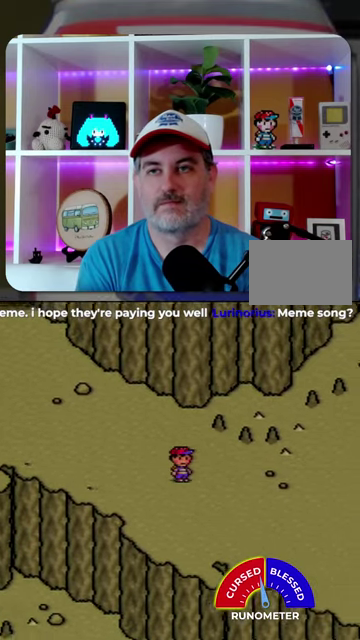
Gameplay with a controller (Nintendo layout); each line is a JSON object with the inputs held at the frame after it. "events" lists button and stick changes between this image and that frame as [ms after this image, input, new state], when the widget could be followed in between. Not read: L1 L3 R1 R3.
{"buttons": ["DPAD_DOWN", "DPAD_RIGHT"], "events": []}
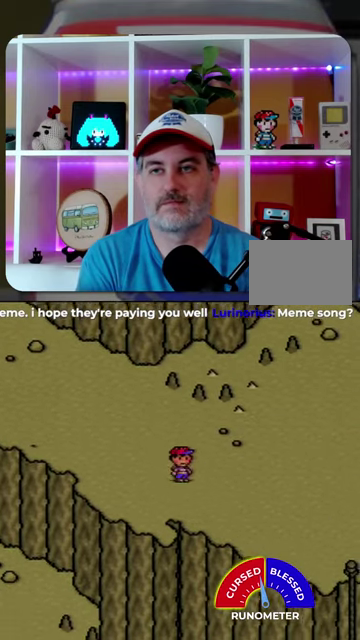
{"buttons": ["DPAD_DOWN", "DPAD_RIGHT"], "events": []}
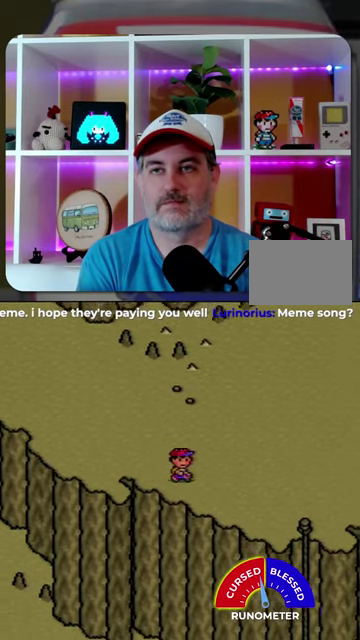
{"buttons": ["DPAD_DOWN", "DPAD_RIGHT"], "events": [[200, "DPAD_DOWN", "up"], [467, "DPAD_DOWN", "down"]]}
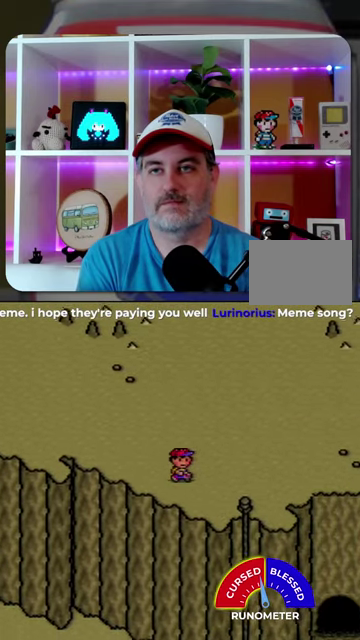
{"buttons": ["DPAD_DOWN", "DPAD_RIGHT"], "events": []}
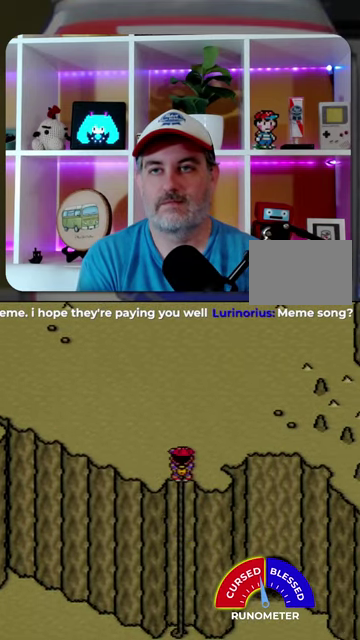
{"buttons": ["DPAD_DOWN"], "events": [[200, "DPAD_RIGHT", "up"]]}
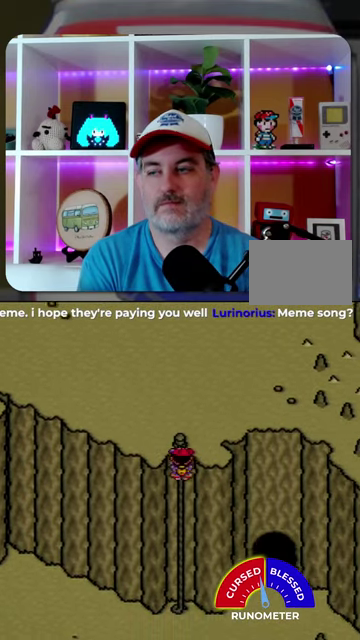
{"buttons": ["DPAD_DOWN"], "events": []}
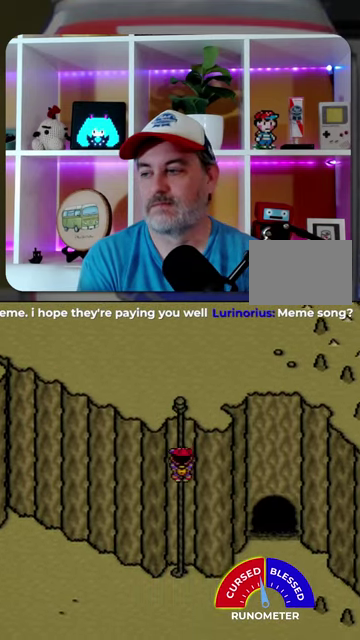
{"buttons": ["DPAD_DOWN"], "events": []}
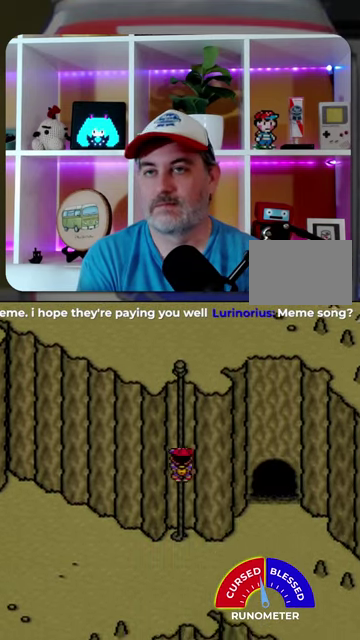
{"buttons": ["DPAD_DOWN"], "events": []}
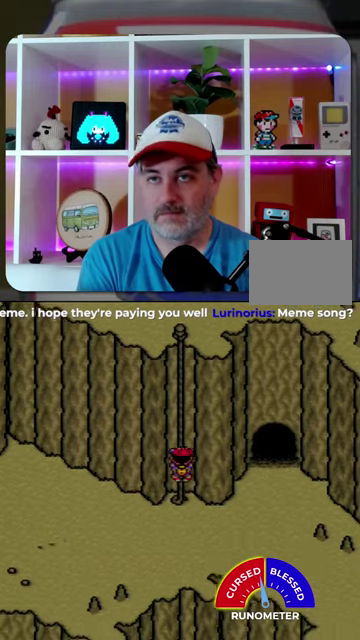
{"buttons": ["DPAD_LEFT"], "events": [[467, "DPAD_DOWN", "up"], [467, "DPAD_LEFT", "down"]]}
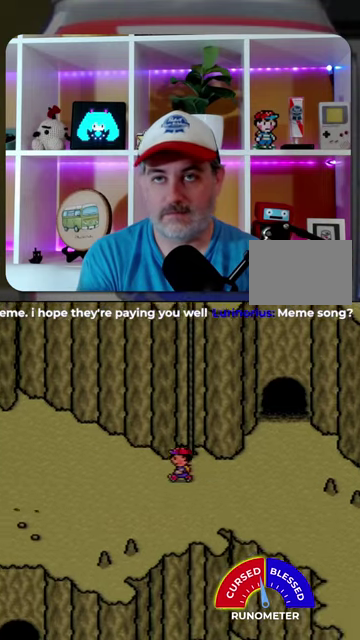
{"buttons": ["DPAD_LEFT"], "events": []}
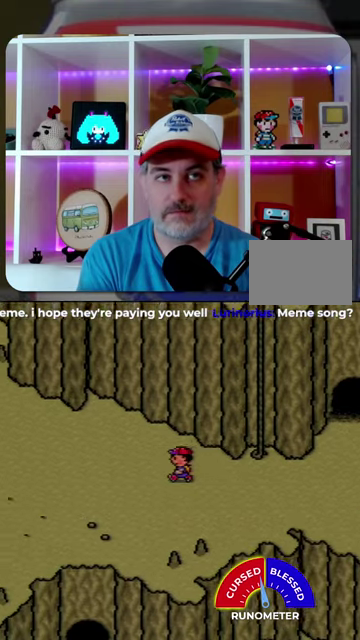
{"buttons": ["DPAD_LEFT"], "events": []}
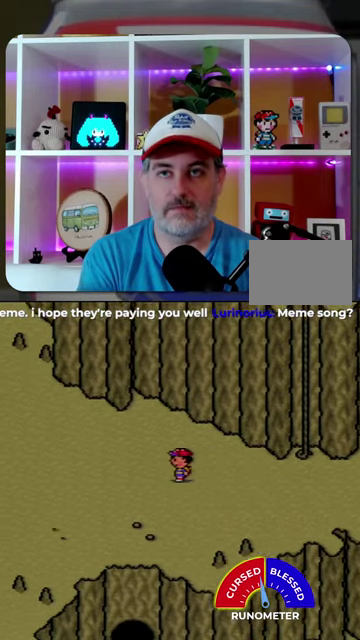
{"buttons": ["DPAD_LEFT"], "events": []}
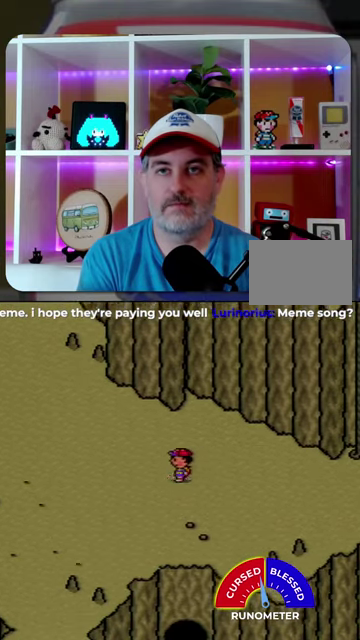
{"buttons": ["DPAD_LEFT"], "events": []}
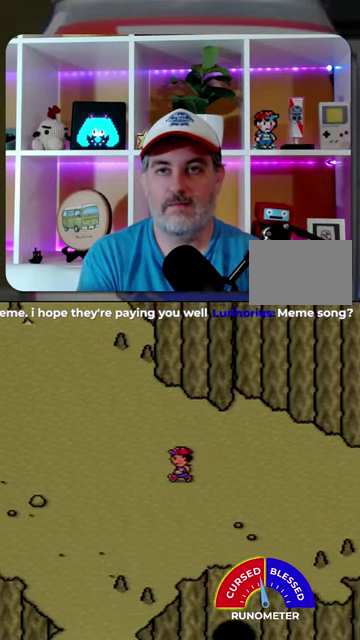
{"buttons": ["DPAD_LEFT"], "events": []}
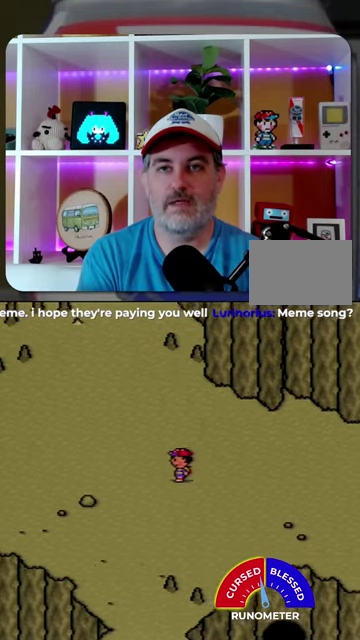
{"buttons": ["DPAD_LEFT"], "events": []}
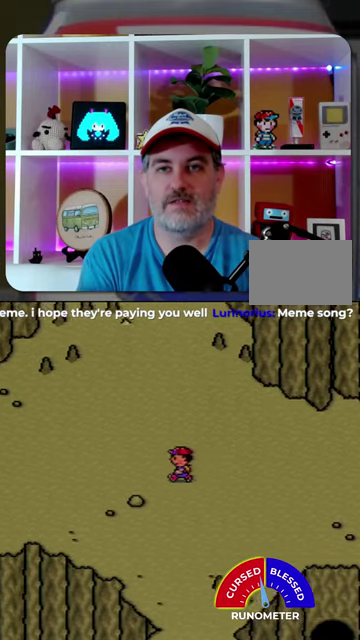
{"buttons": ["DPAD_LEFT"], "events": []}
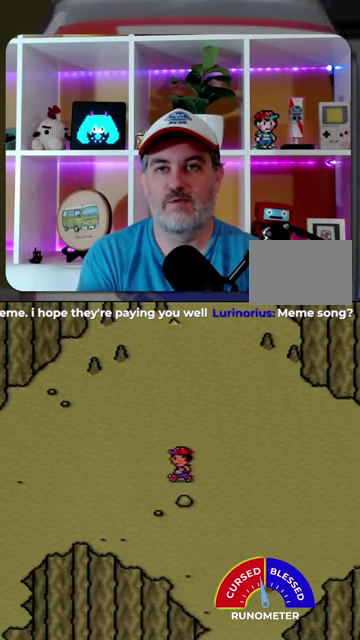
{"buttons": ["DPAD_LEFT"], "events": []}
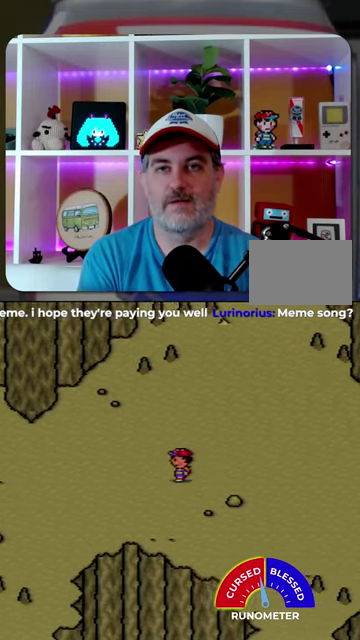
{"buttons": ["DPAD_LEFT"], "events": []}
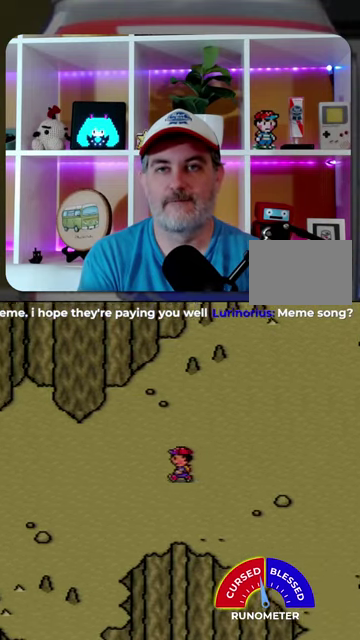
{"buttons": ["DPAD_LEFT"], "events": []}
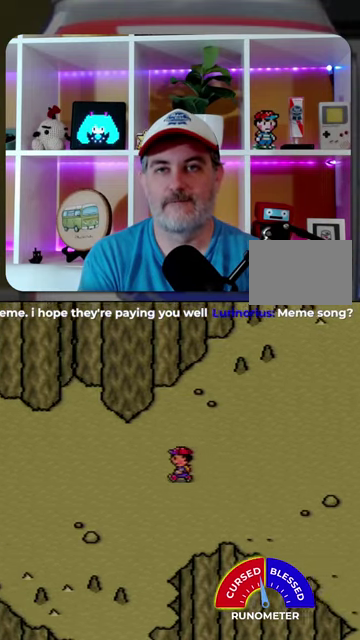
{"buttons": ["DPAD_LEFT"], "events": []}
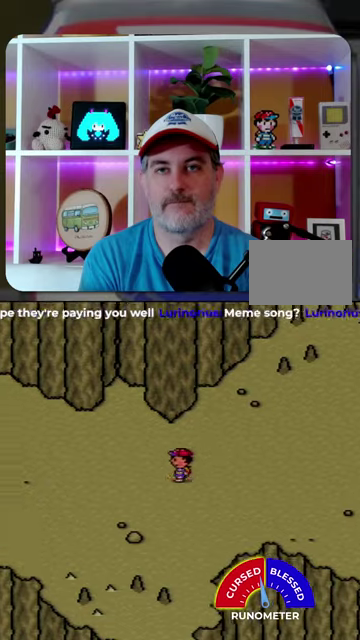
{"buttons": ["DPAD_LEFT"], "events": []}
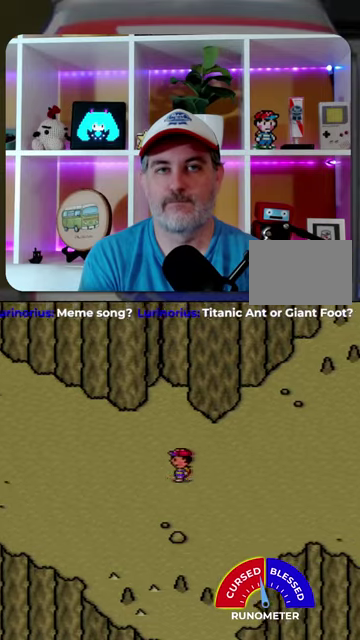
{"buttons": ["DPAD_LEFT"], "events": []}
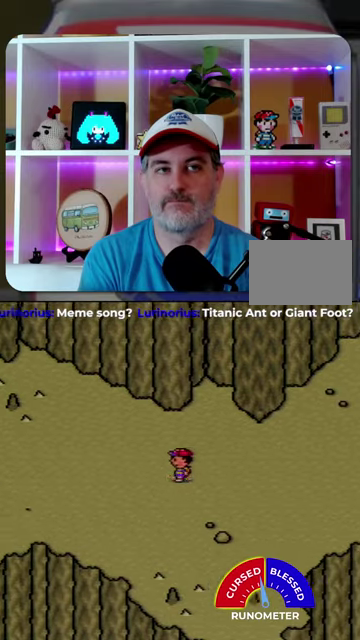
{"buttons": ["DPAD_LEFT"], "events": []}
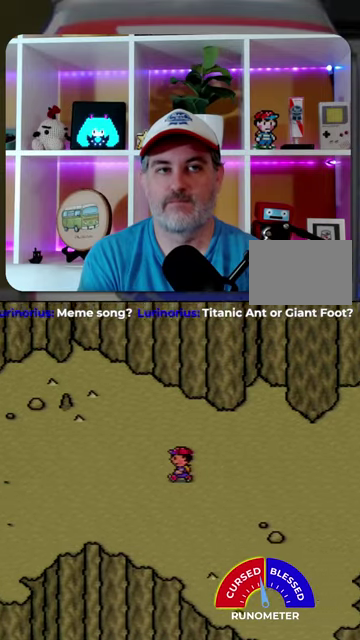
{"buttons": ["DPAD_LEFT"], "events": []}
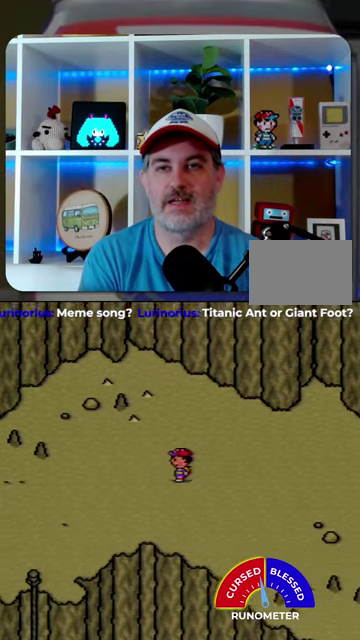
{"buttons": ["DPAD_DOWN", "DPAD_LEFT"], "events": [[433, "DPAD_DOWN", "down"]]}
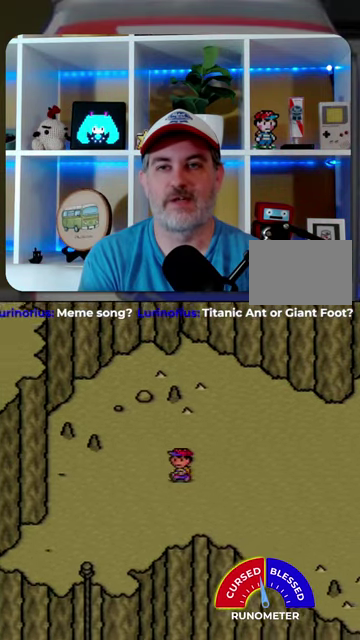
{"buttons": ["DPAD_DOWN", "DPAD_LEFT"], "events": []}
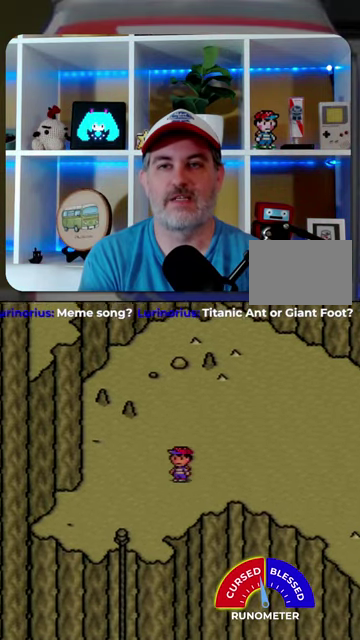
{"buttons": ["DPAD_DOWN", "DPAD_LEFT"], "events": []}
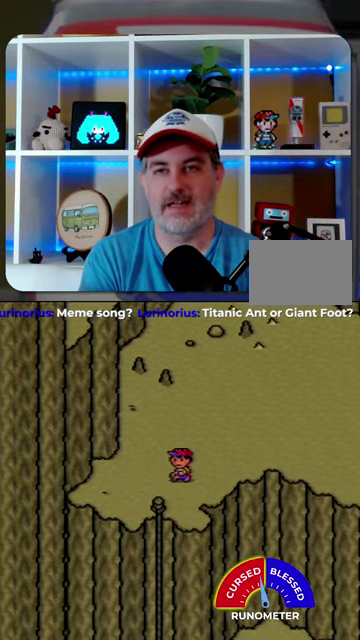
{"buttons": ["DPAD_DOWN"], "events": [[300, "DPAD_LEFT", "up"]]}
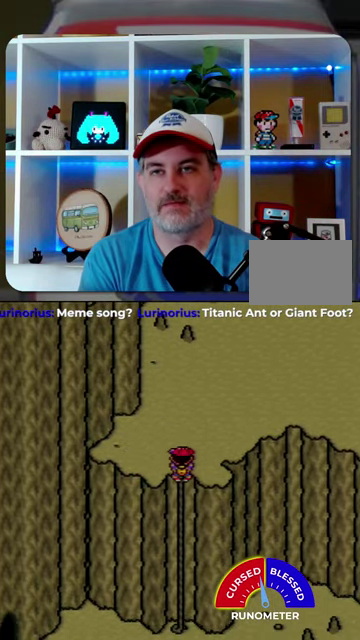
{"buttons": ["DPAD_DOWN"], "events": []}
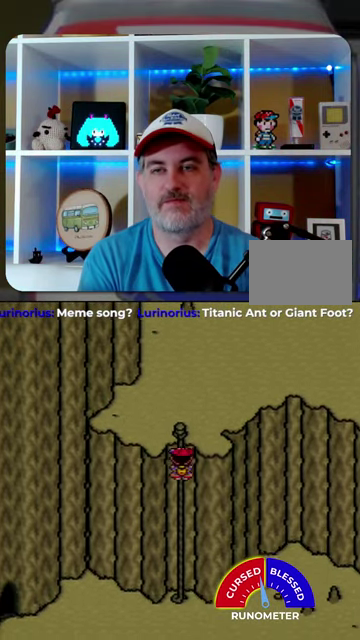
{"buttons": ["DPAD_DOWN"], "events": []}